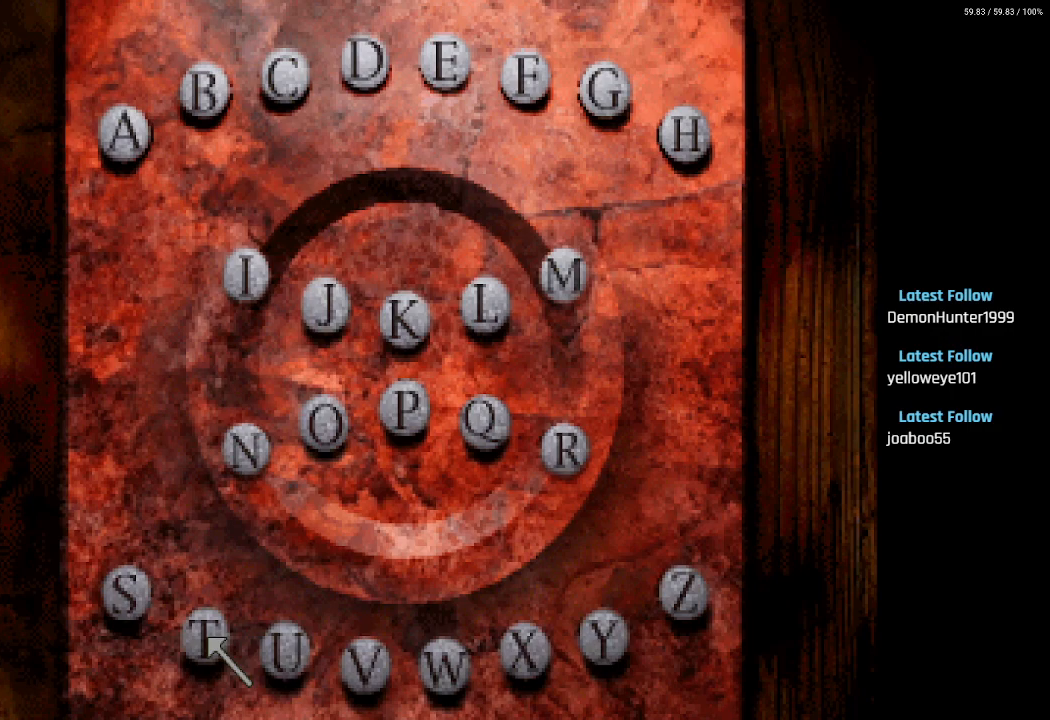
Gameplay with a controller (PlayStation layout); each line is a JSON object with the inputs held at the frame after it. "events" lists button and stick changes between this image and that frame as [ms after this image, input, new state], when the widget could be followed in between.
{"buttons": [], "left_stick": "center", "right_stick": "center", "events": [[67, "CROSS", "down"], [217, "CROSS", "up"]]}
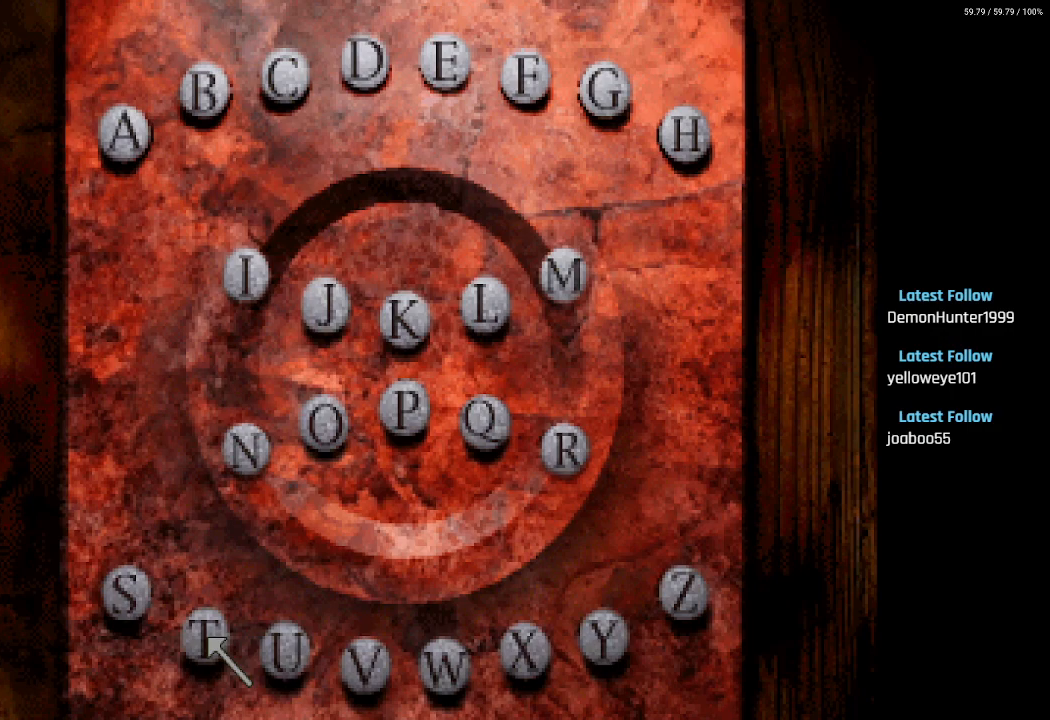
{"buttons": ["DPAD_UP", "DPAD_RIGHT"], "left_stick": "center", "right_stick": "center", "events": [[167, "DPAD_RIGHT", "down"], [300, "DPAD_UP", "down"]]}
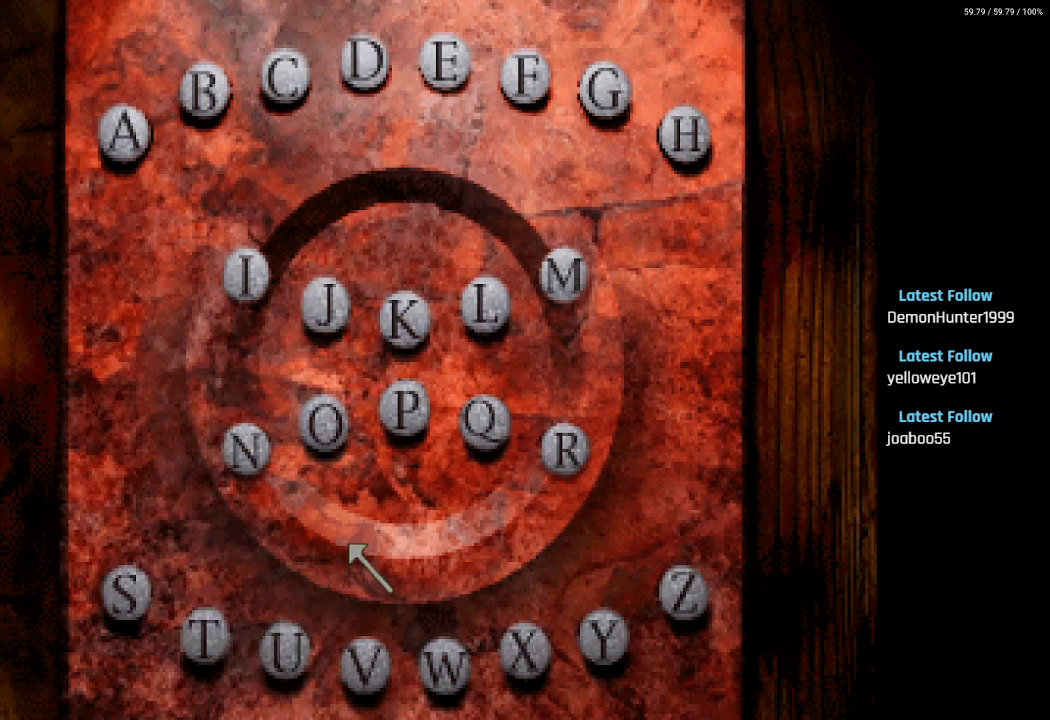
{"buttons": [], "left_stick": "center", "right_stick": "center", "events": [[233, "DPAD_UP", "up"], [400, "DPAD_DOWN", "down"], [433, "DPAD_DOWN", "up"], [450, "DPAD_RIGHT", "up"]]}
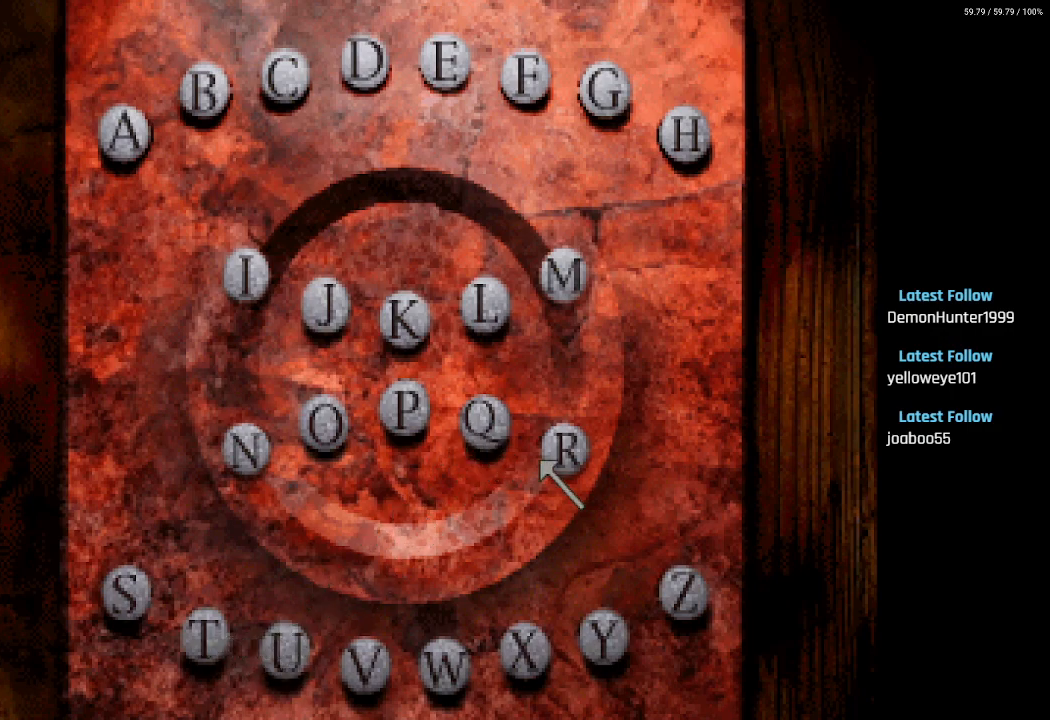
{"buttons": [], "left_stick": "center", "right_stick": "center", "events": [[100, "DPAD_RIGHT", "down"], [167, "DPAD_RIGHT", "up"]]}
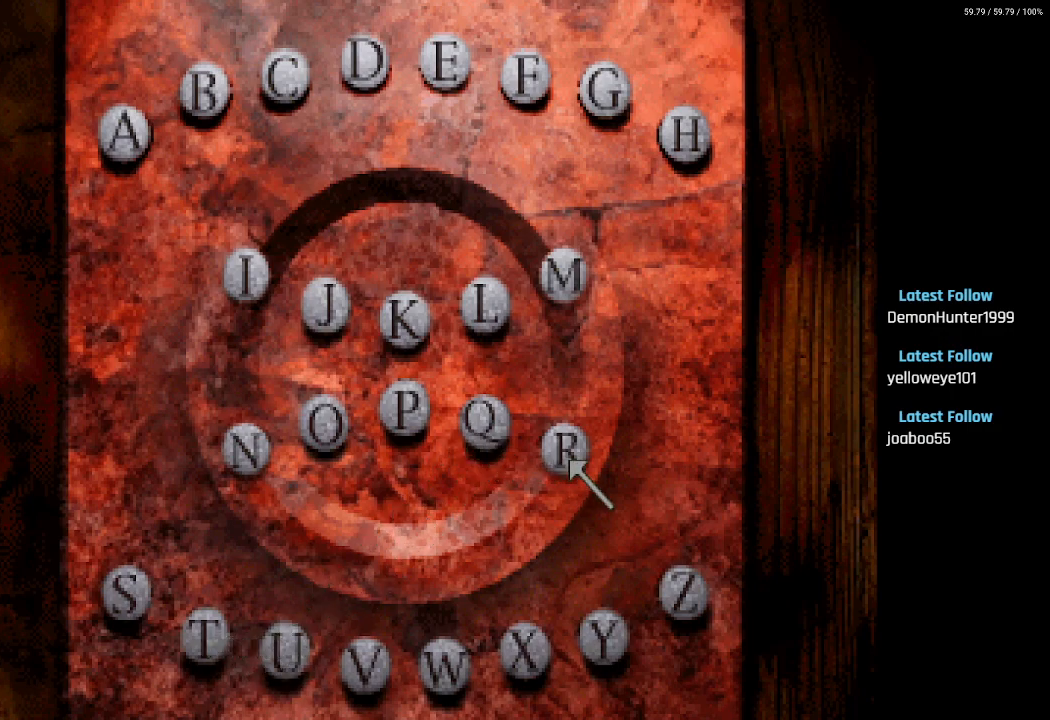
{"buttons": [], "left_stick": "center", "right_stick": "center", "events": []}
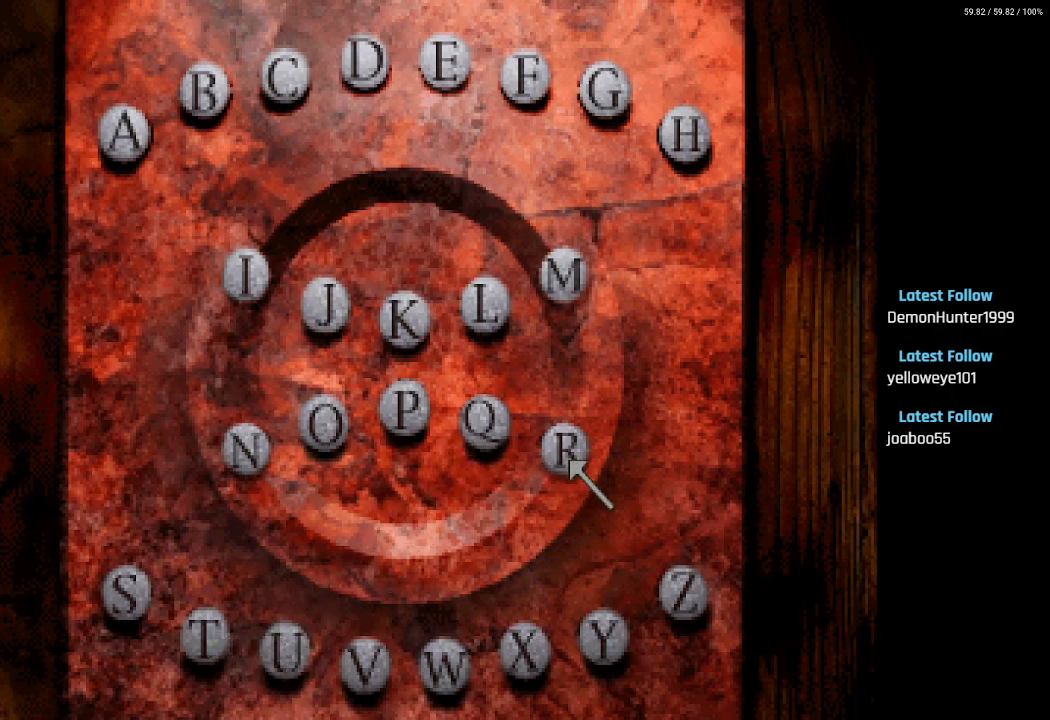
{"buttons": [], "left_stick": "center", "right_stick": "center", "events": [[183, "CROSS", "down"], [317, "CROSS", "up"]]}
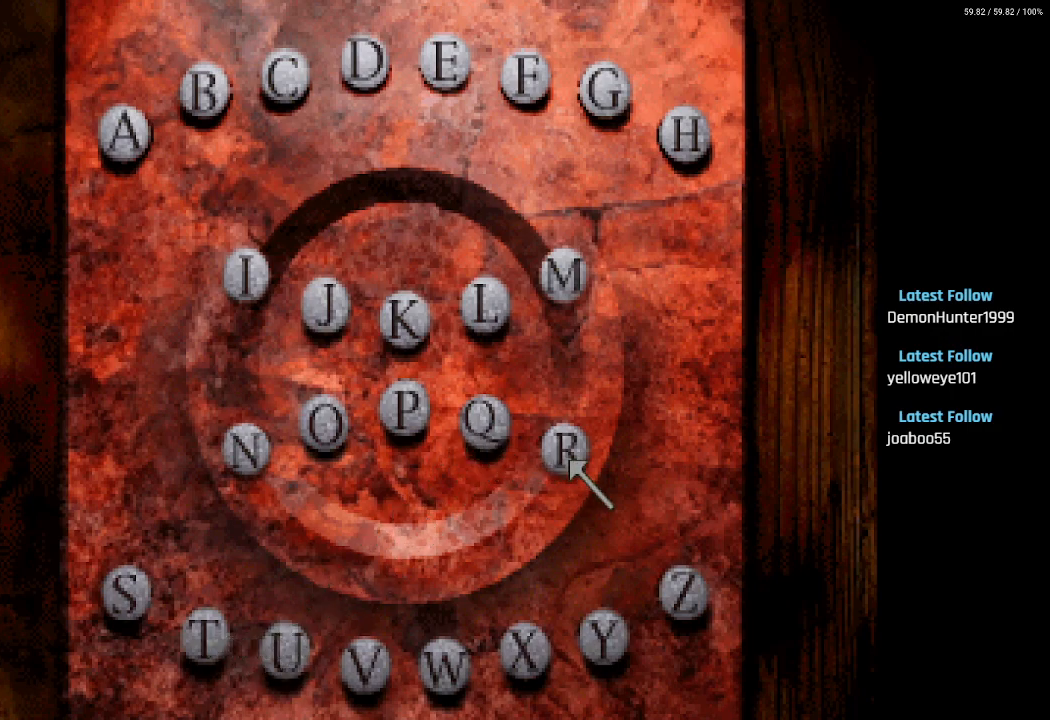
{"buttons": ["DPAD_UP", "DPAD_RIGHT"], "left_stick": "center", "right_stick": "center", "events": [[183, "DPAD_LEFT", "down"], [300, "DPAD_UP", "down"], [333, "DPAD_LEFT", "up"], [450, "DPAD_RIGHT", "down"]]}
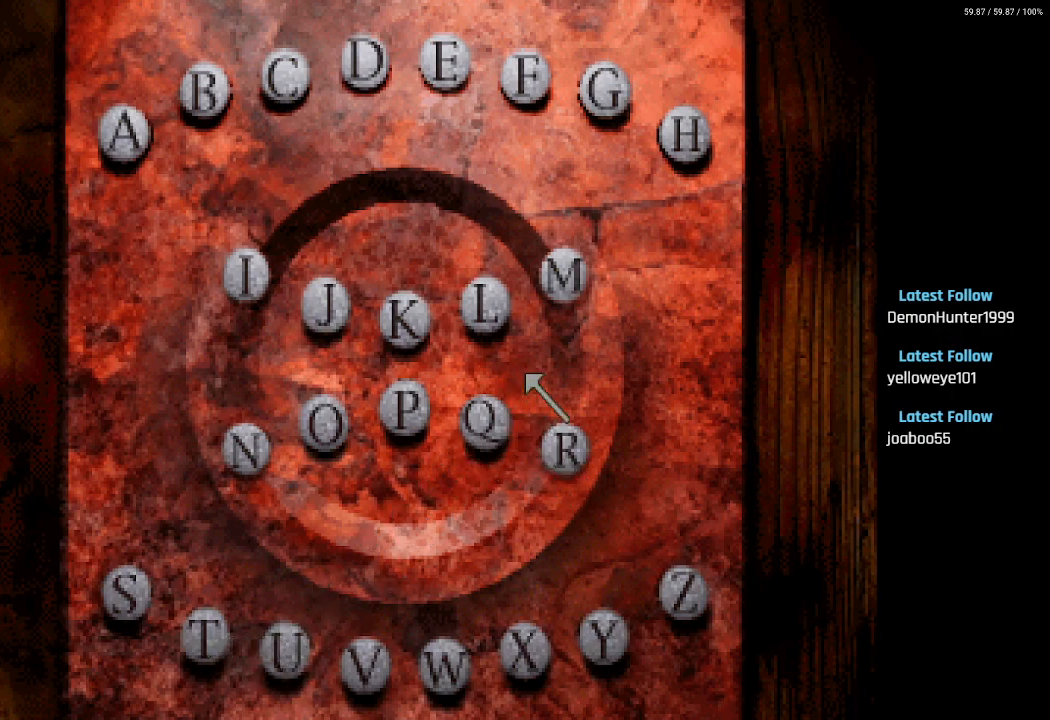
{"buttons": ["DPAD_UP"], "left_stick": "center", "right_stick": "center", "events": [[83, "DPAD_RIGHT", "up"], [233, "DPAD_LEFT", "down"], [467, "DPAD_LEFT", "up"]]}
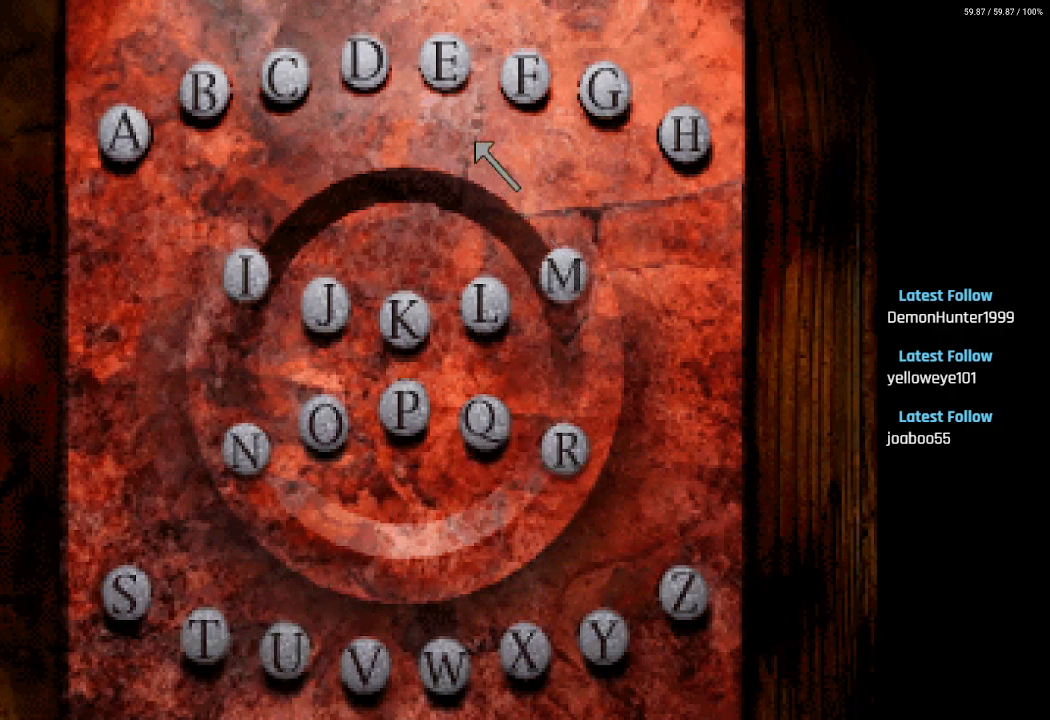
{"buttons": ["CROSS"], "left_stick": "center", "right_stick": "center", "events": [[117, "DPAD_LEFT", "down"], [167, "DPAD_UP", "up"], [183, "DPAD_LEFT", "up"], [450, "CROSS", "down"]]}
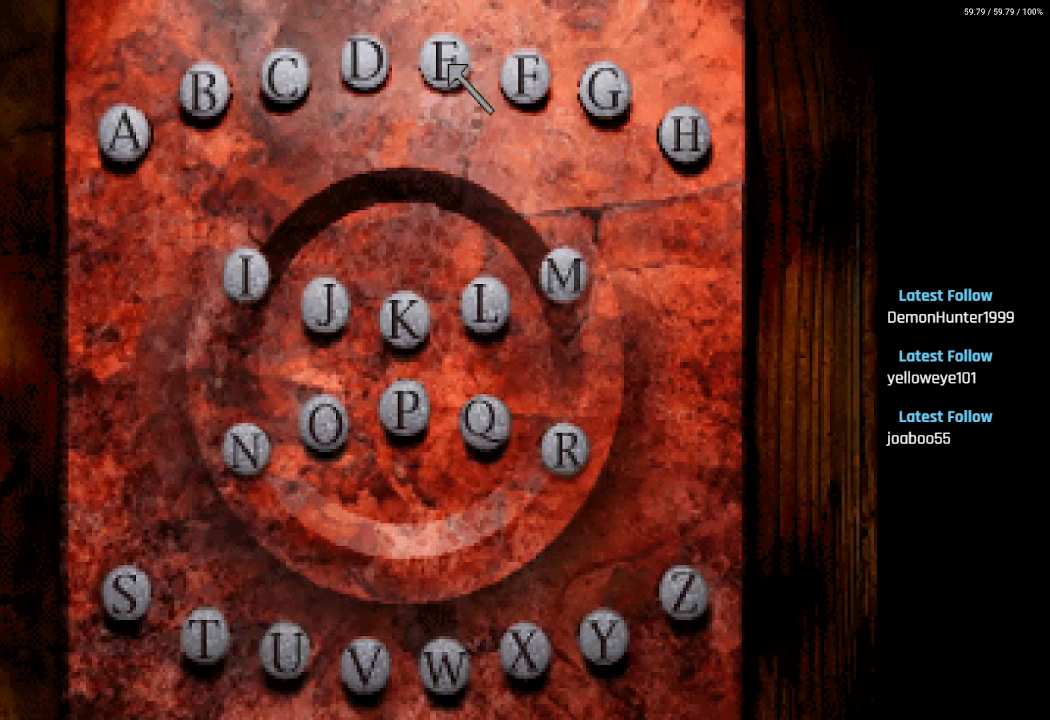
{"buttons": [], "left_stick": "center", "right_stick": "center", "events": [[50, "CROSS", "up"]]}
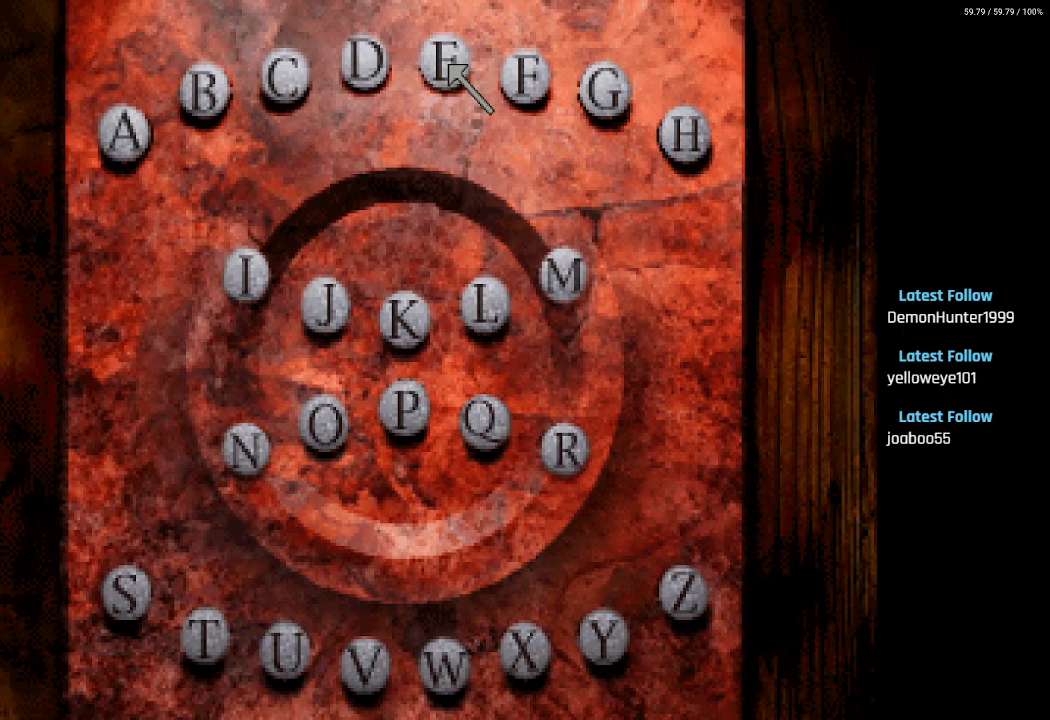
{"buttons": [], "left_stick": "center", "right_stick": "center", "events": []}
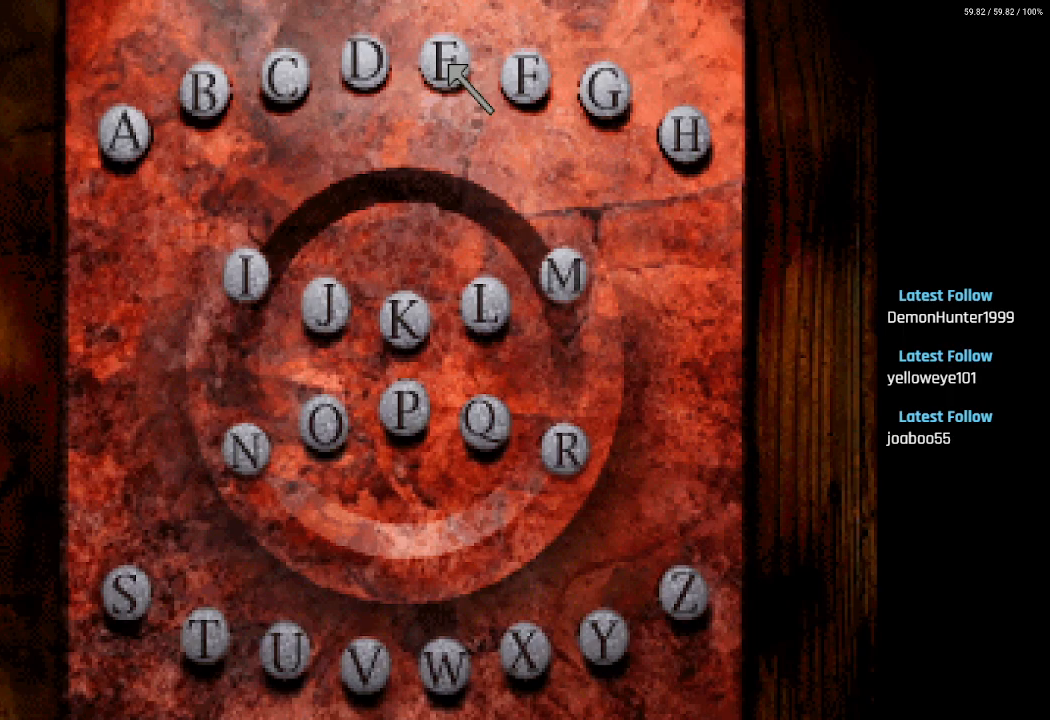
{"buttons": [], "left_stick": "center", "right_stick": "center", "events": []}
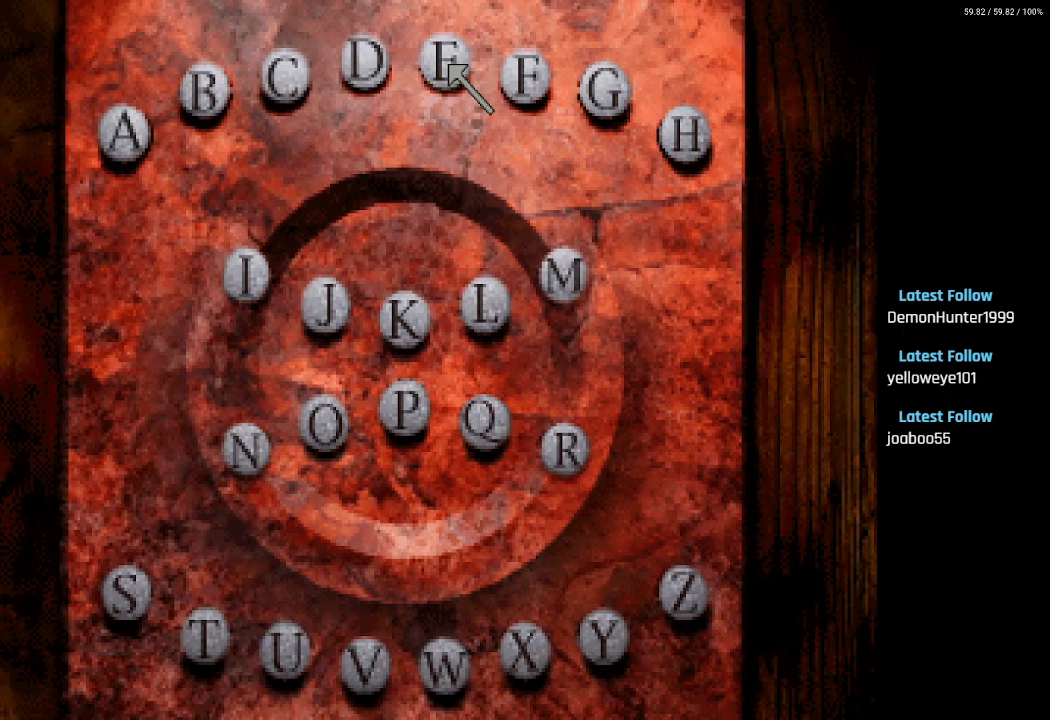
{"buttons": [], "left_stick": "center", "right_stick": "center", "events": []}
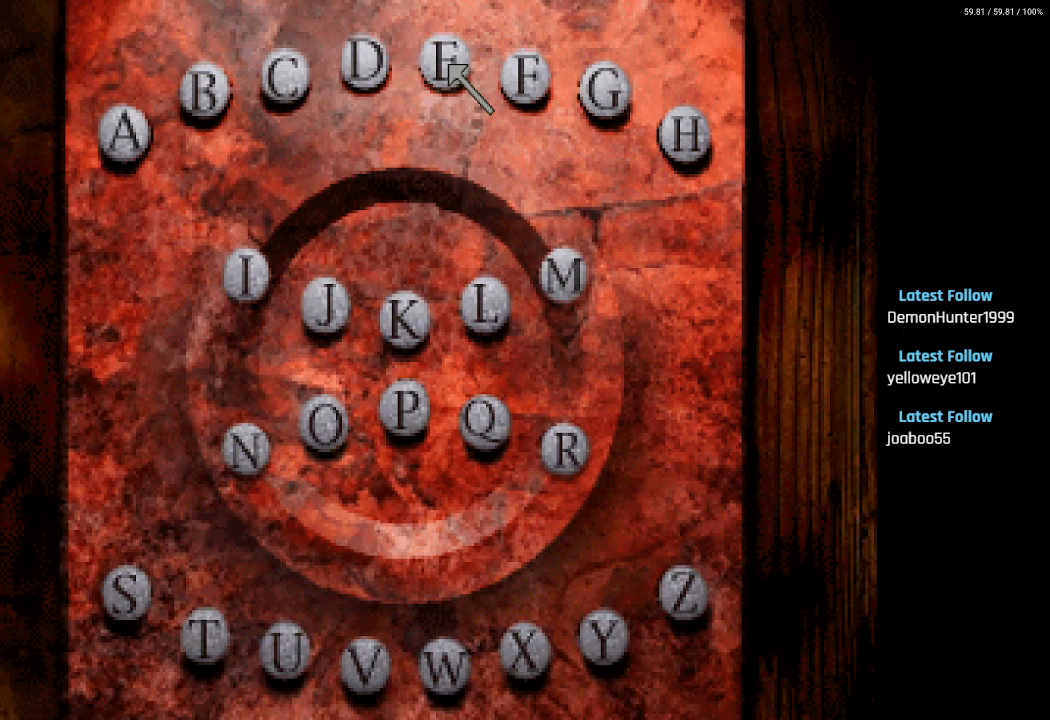
{"buttons": [], "left_stick": "center", "right_stick": "center", "events": []}
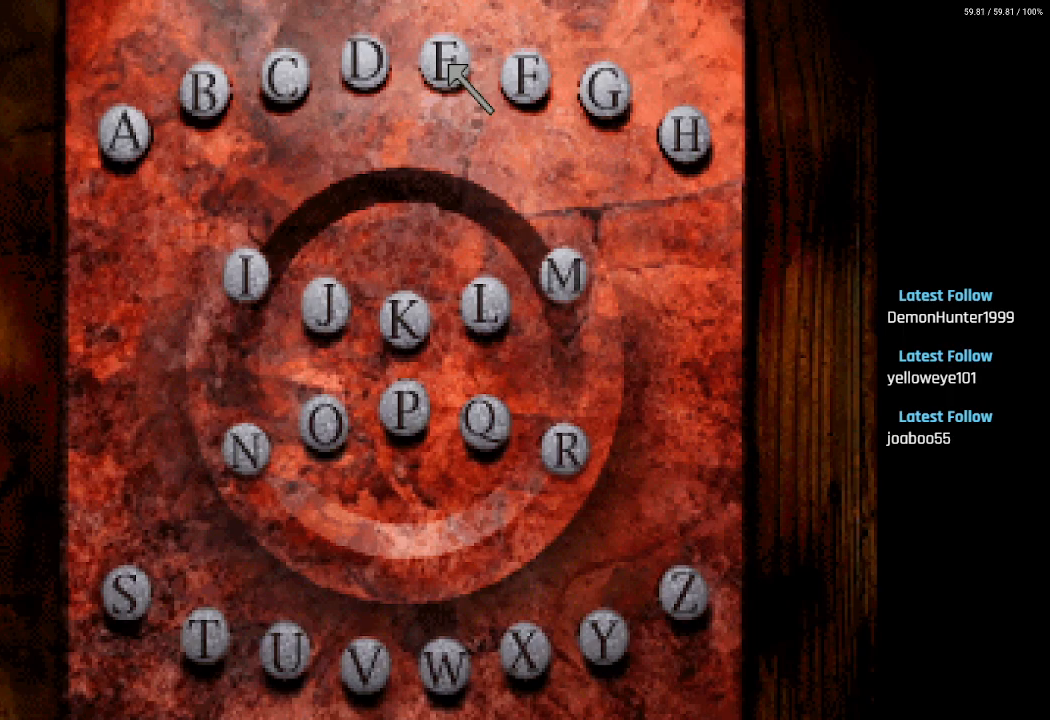
{"buttons": [], "left_stick": "center", "right_stick": "center", "events": []}
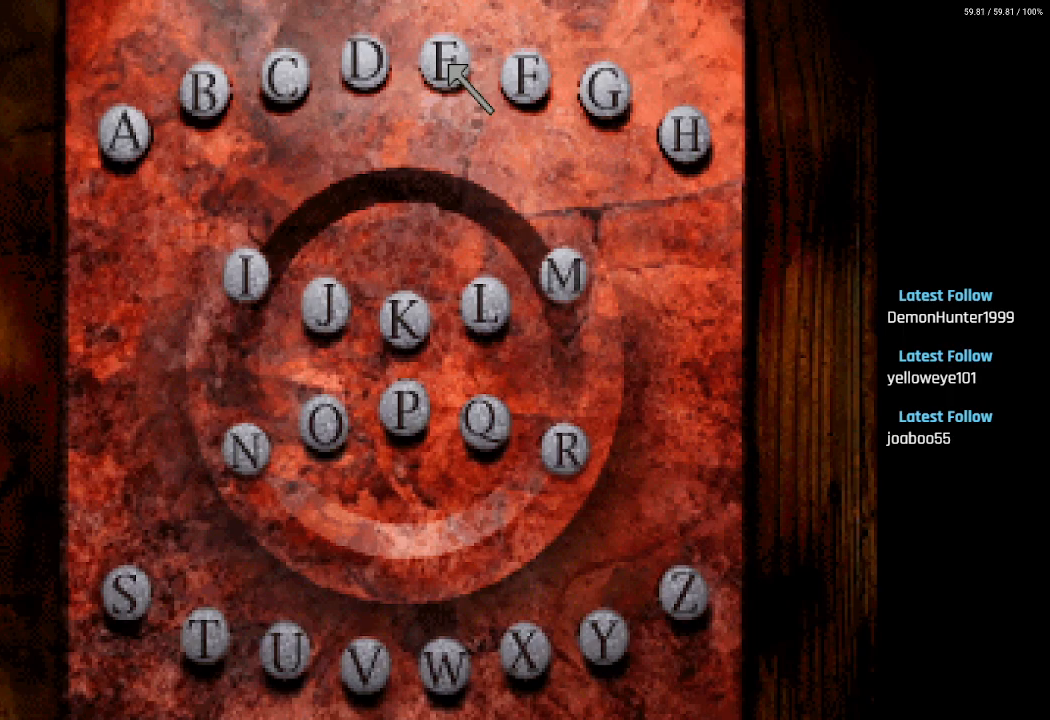
{"buttons": [], "left_stick": "center", "right_stick": "center", "events": []}
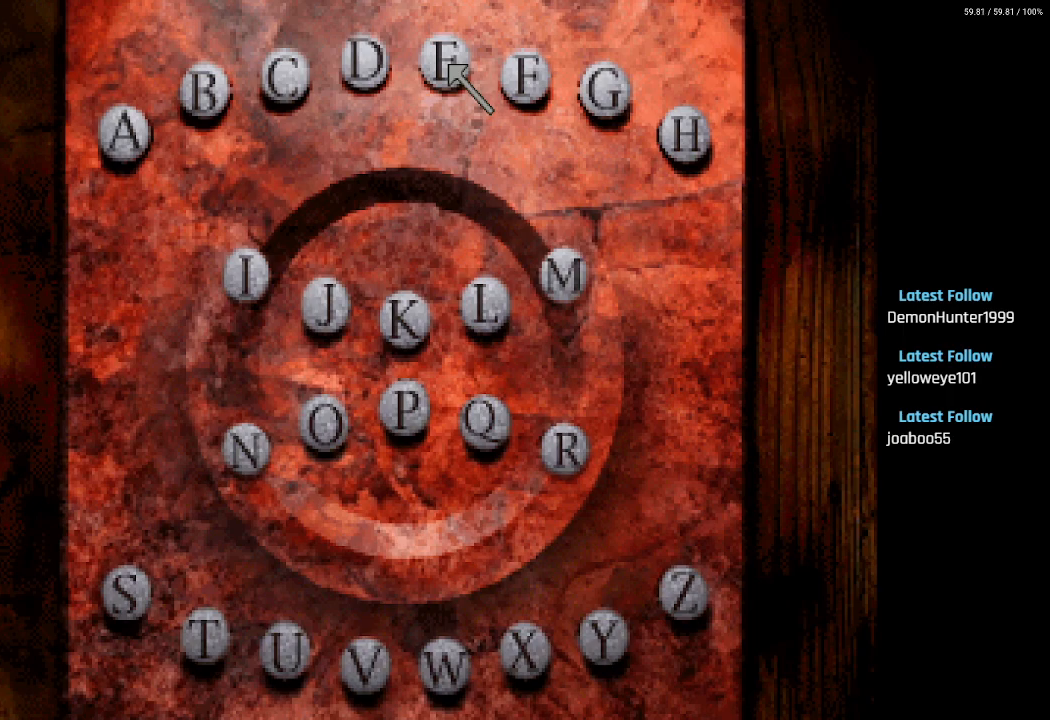
{"buttons": ["DPAD_DOWN", "DPAD_RIGHT"], "left_stick": "center", "right_stick": "center", "events": [[450, "DPAD_RIGHT", "down"], [483, "DPAD_DOWN", "down"]]}
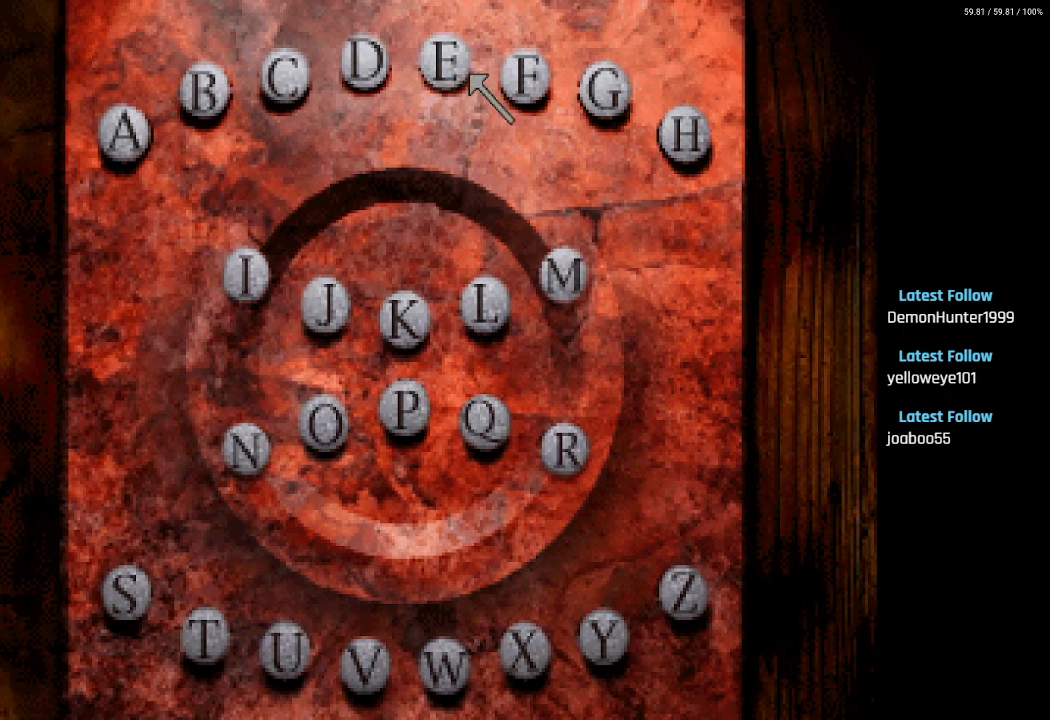
{"buttons": ["DPAD_DOWN"], "left_stick": "center", "right_stick": "center", "events": [[167, "DPAD_RIGHT", "up"], [317, "DPAD_LEFT", "down"], [450, "DPAD_LEFT", "up"]]}
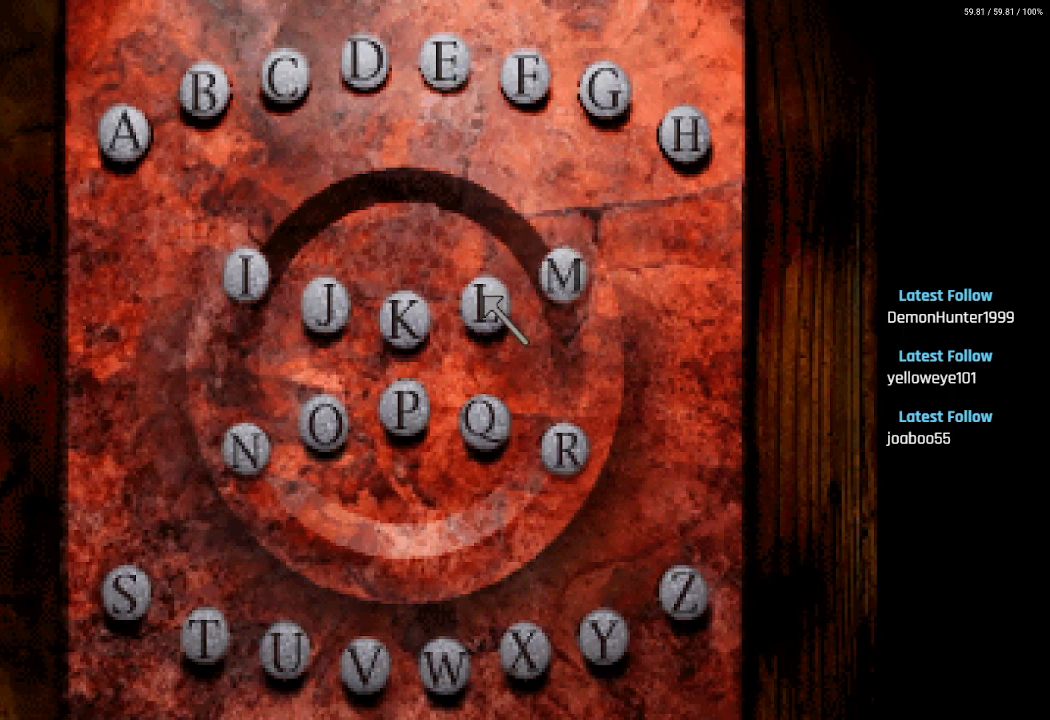
{"buttons": [], "left_stick": "center", "right_stick": "center", "events": [[33, "DPAD_DOWN", "up"], [267, "CROSS", "down"], [350, "CROSS", "up"]]}
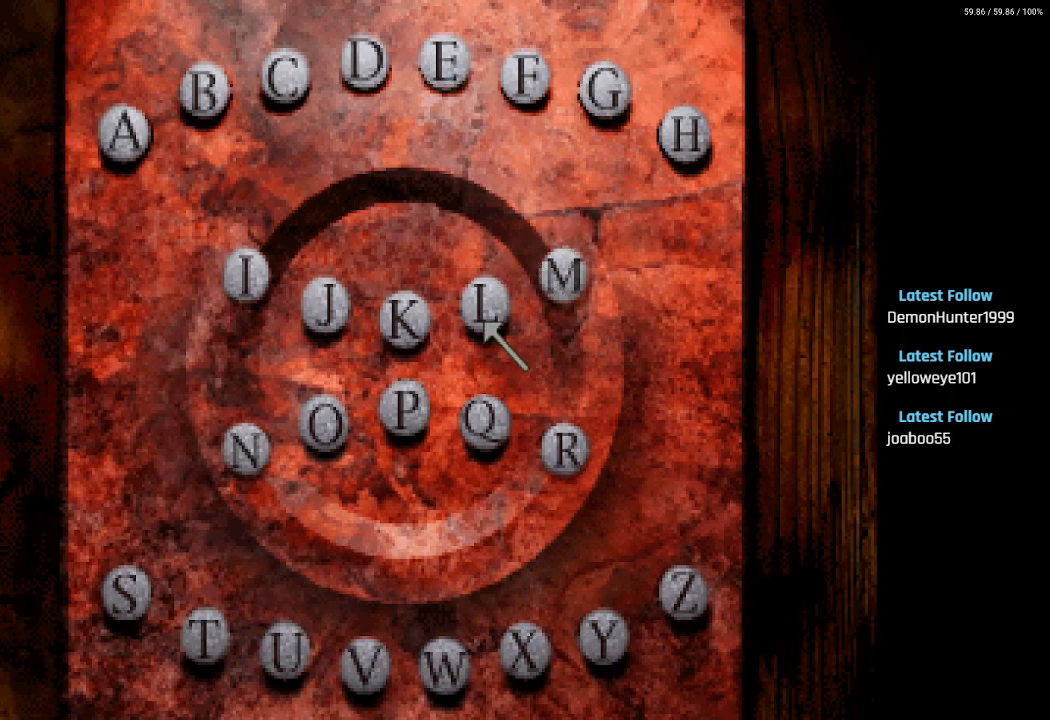
{"buttons": [], "left_stick": "center", "right_stick": "center", "events": []}
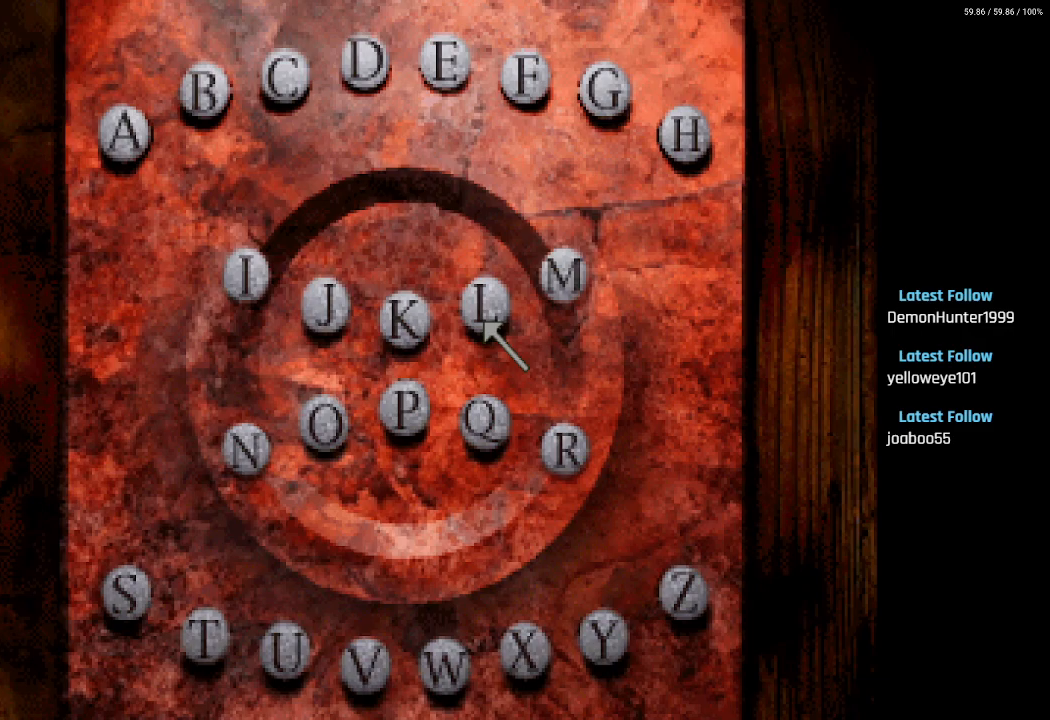
{"buttons": [], "left_stick": "center", "right_stick": "center", "events": []}
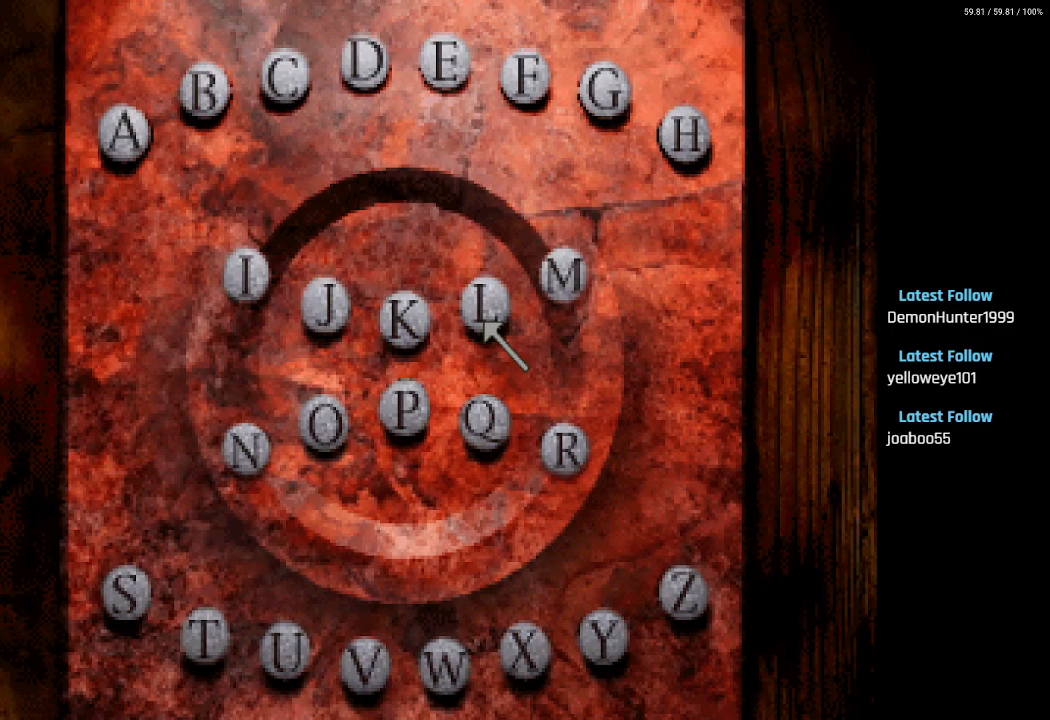
{"buttons": [], "left_stick": "center", "right_stick": "center", "events": []}
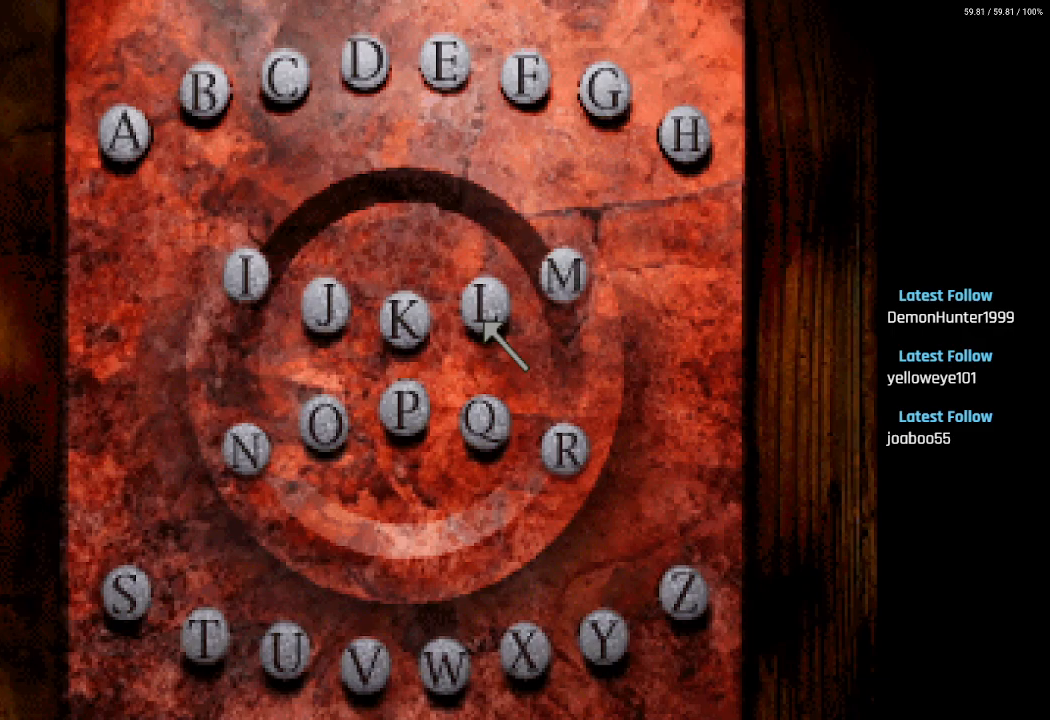
{"buttons": ["DPAD_UP", "DPAD_LEFT"], "left_stick": "center", "right_stick": "center", "events": [[17, "DPAD_UP", "down"], [33, "DPAD_LEFT", "down"]]}